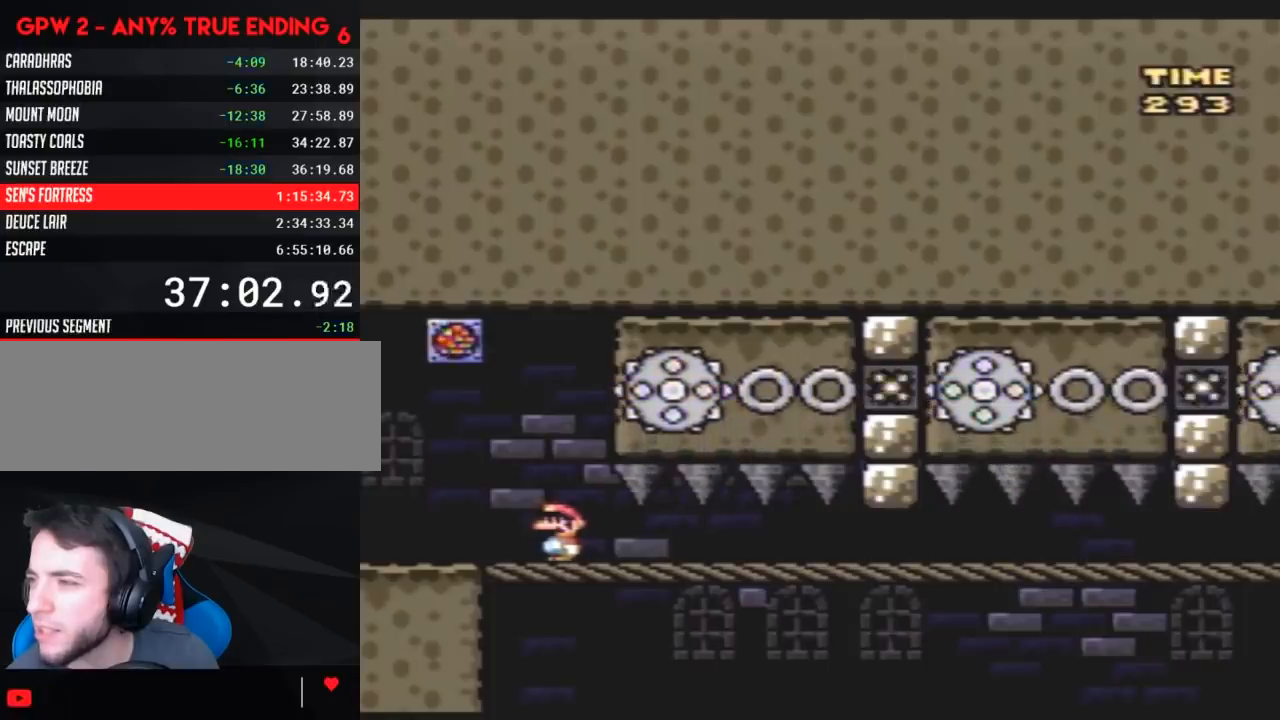
Gameplay with a controller (Nintendo layout); each line is a JSON object with the inputs held at the frame after it. "events" lists button and stick changes between this image and that frame as [ms after this image, input, new state], when the widget could be followed in between. Not read: L3 R3.
{"buttons": [], "events": []}
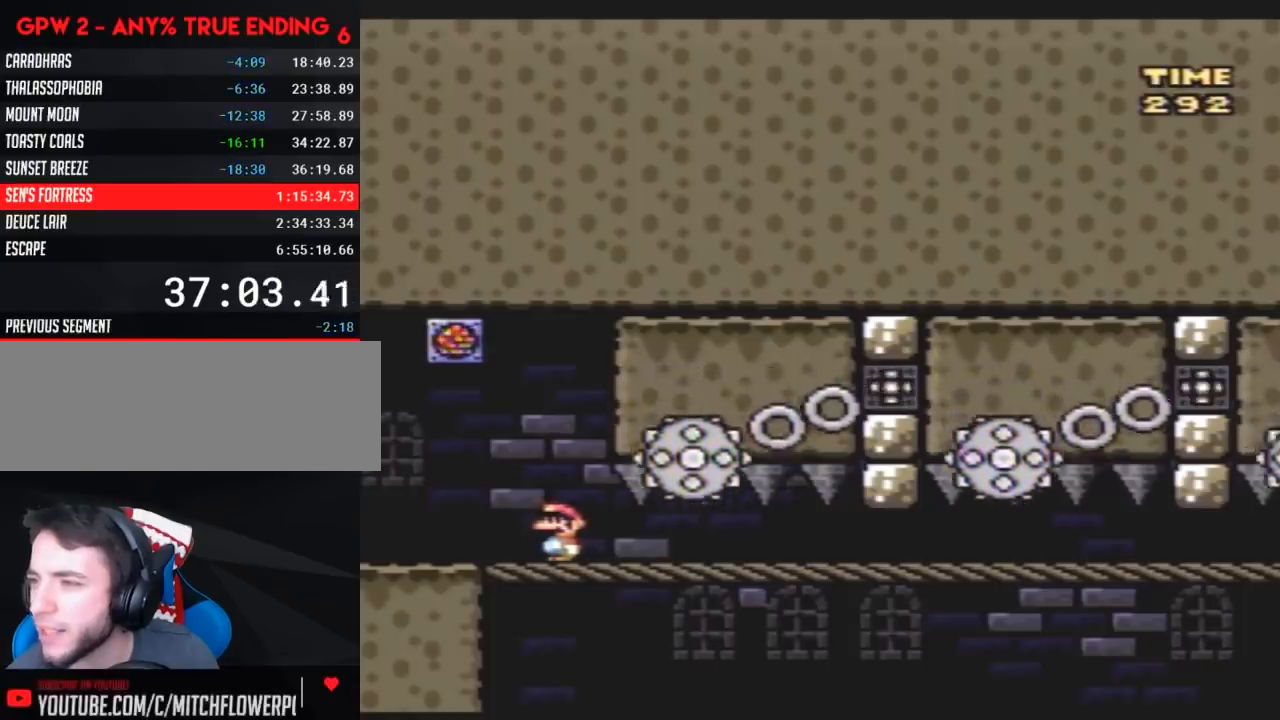
{"buttons": ["DPAD_RIGHT"], "events": [[433, "DPAD_RIGHT", "down"]]}
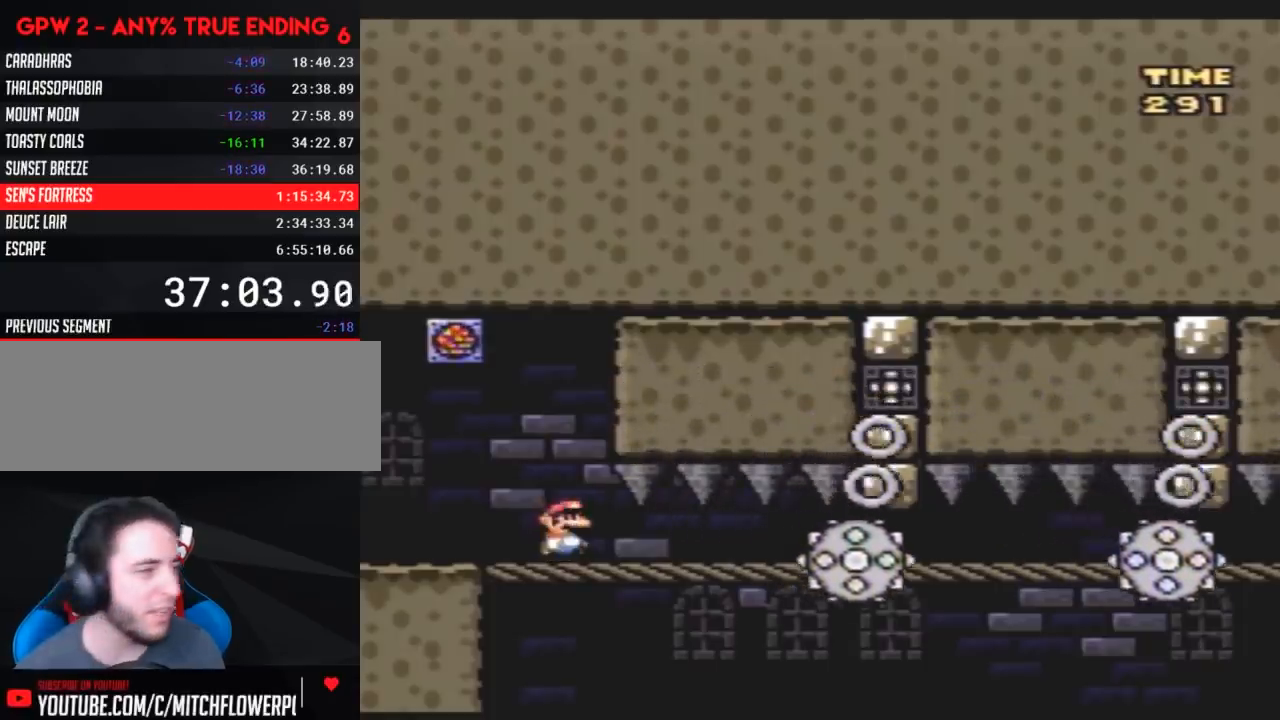
{"buttons": ["DPAD_RIGHT"], "events": []}
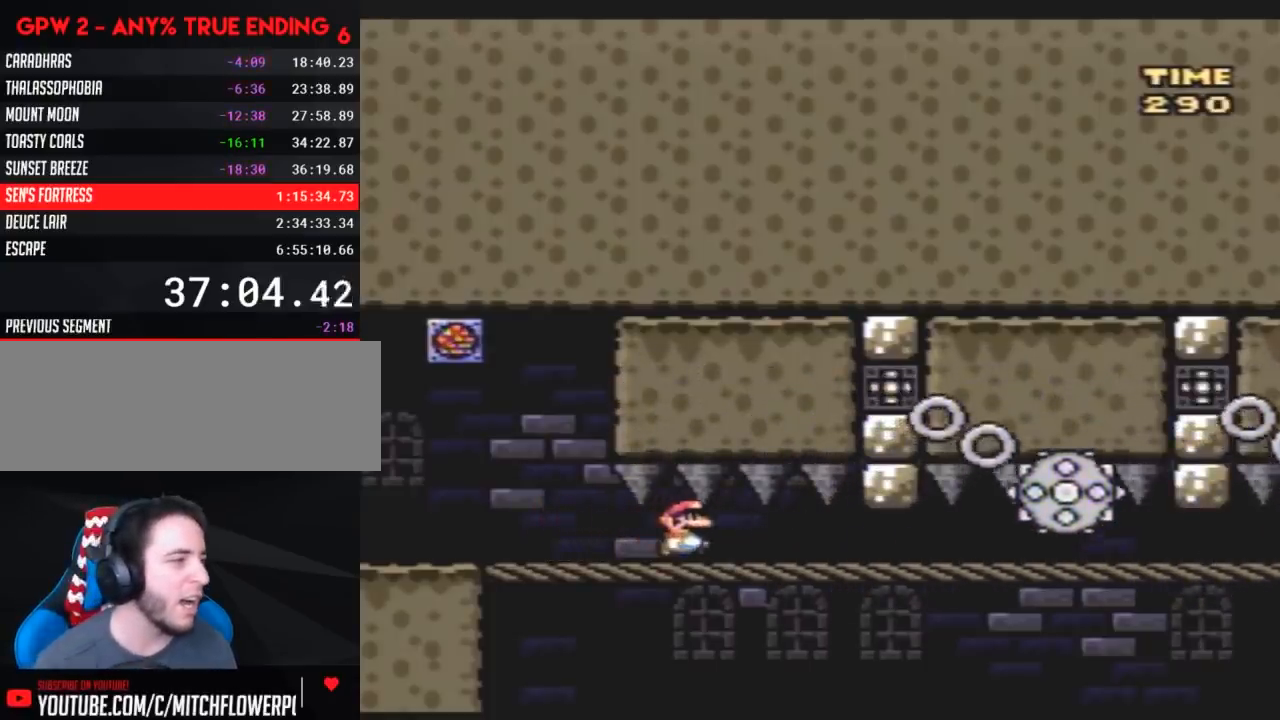
{"buttons": ["Y", "DPAD_RIGHT"], "events": [[317, "Y", "down"]]}
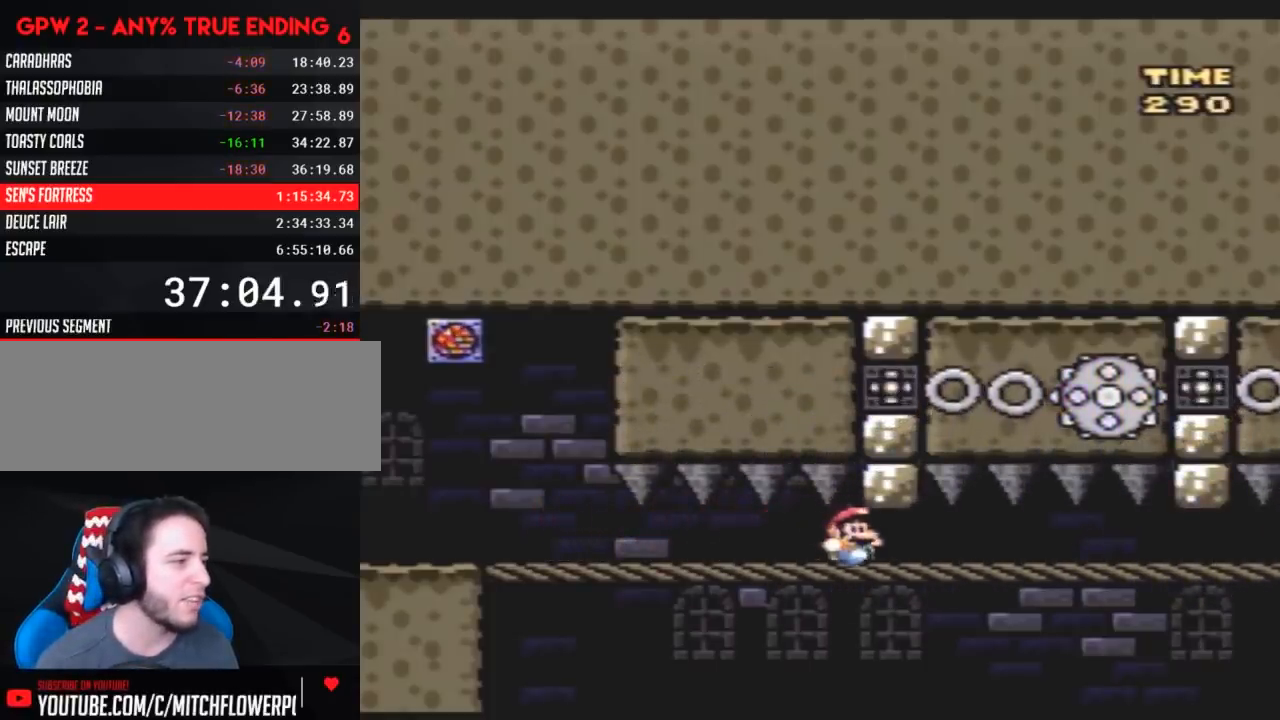
{"buttons": ["Y", "DPAD_RIGHT"], "events": []}
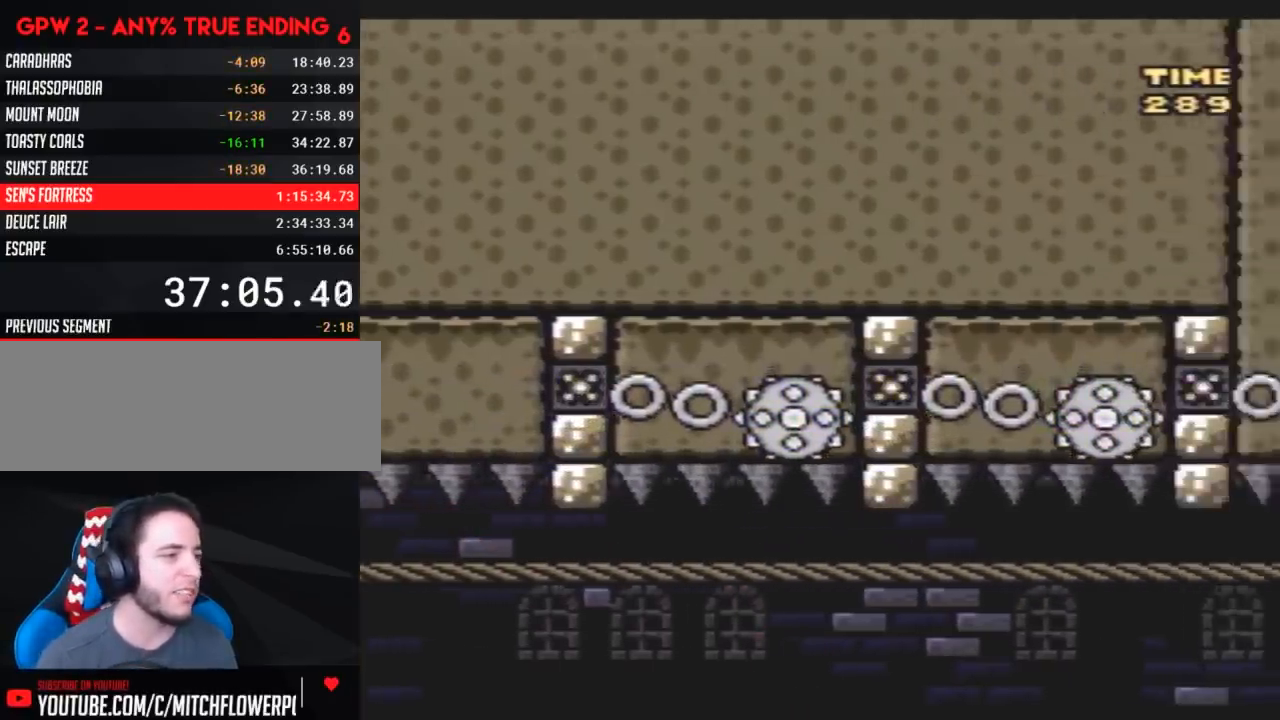
{"buttons": [], "events": [[17, "DPAD_RIGHT", "up"], [200, "Y", "up"]]}
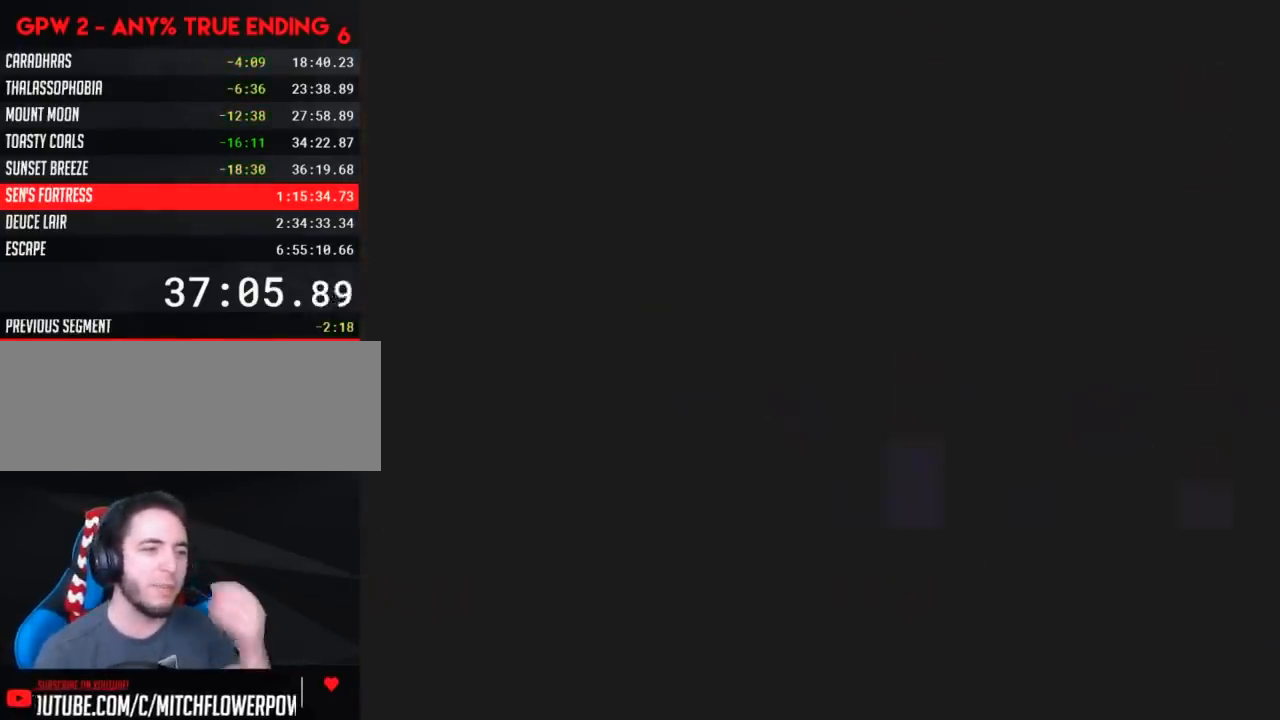
{"buttons": [], "events": []}
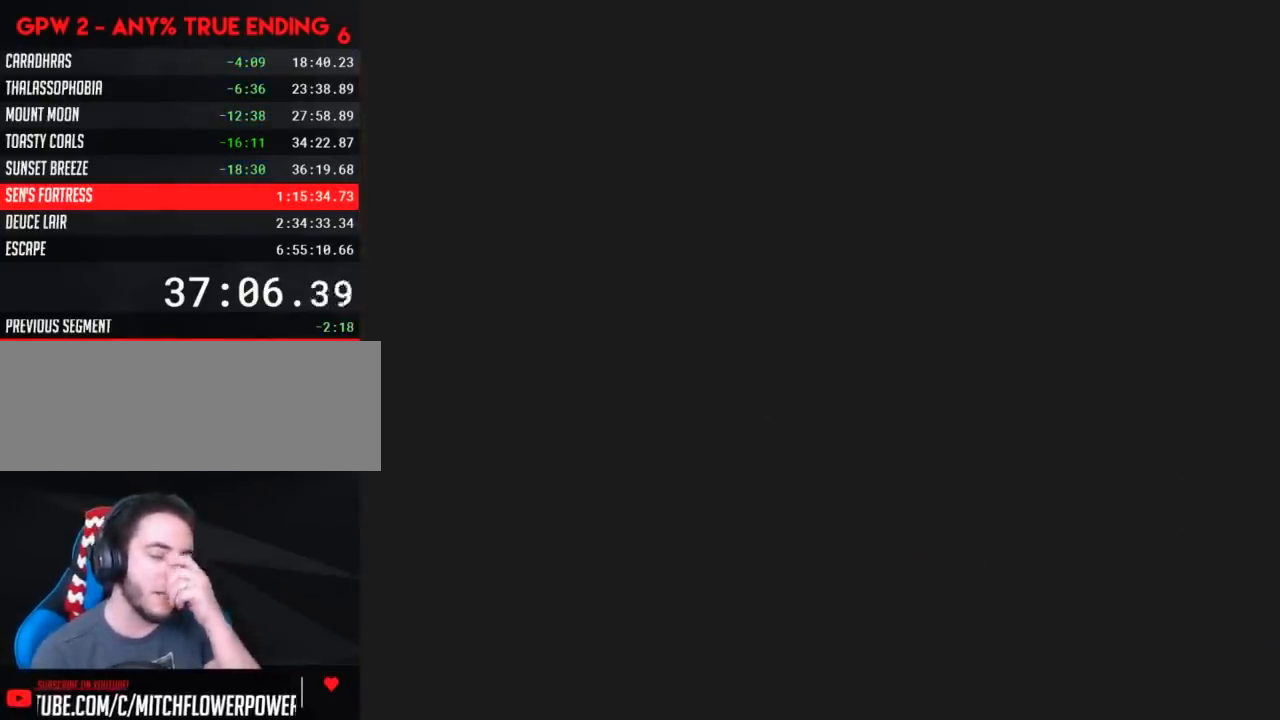
{"buttons": [], "events": []}
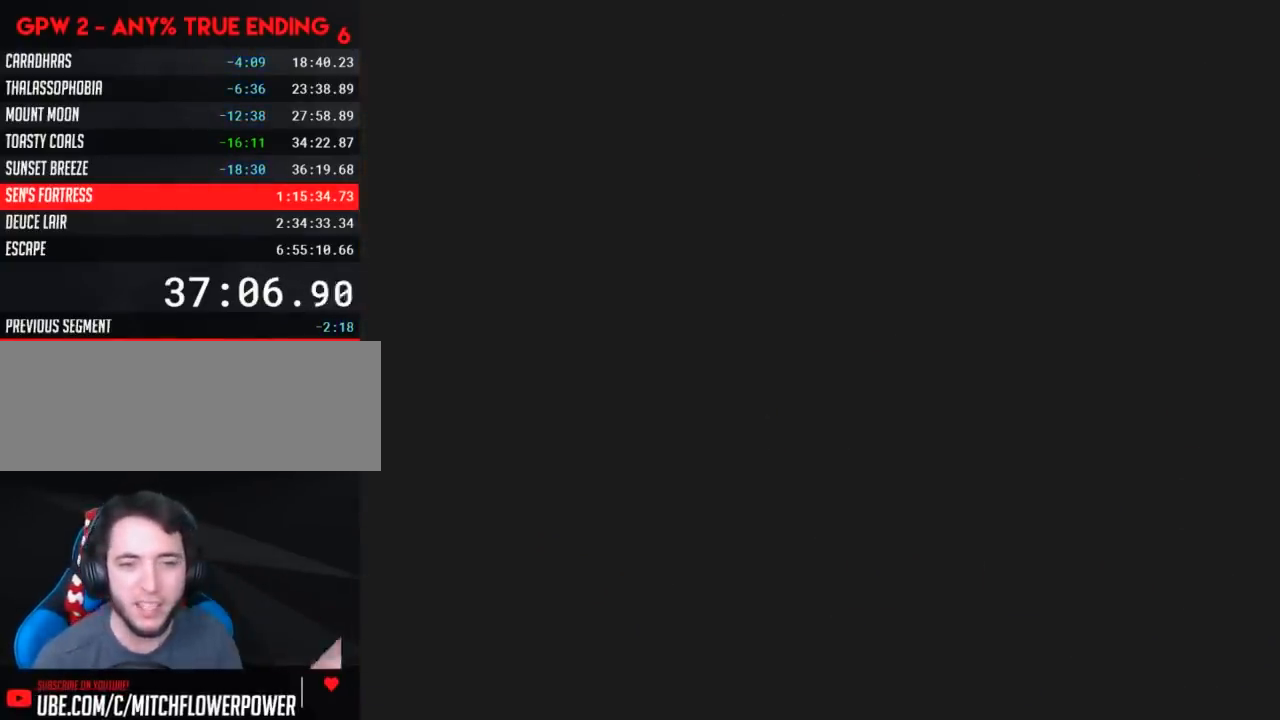
{"buttons": [], "events": []}
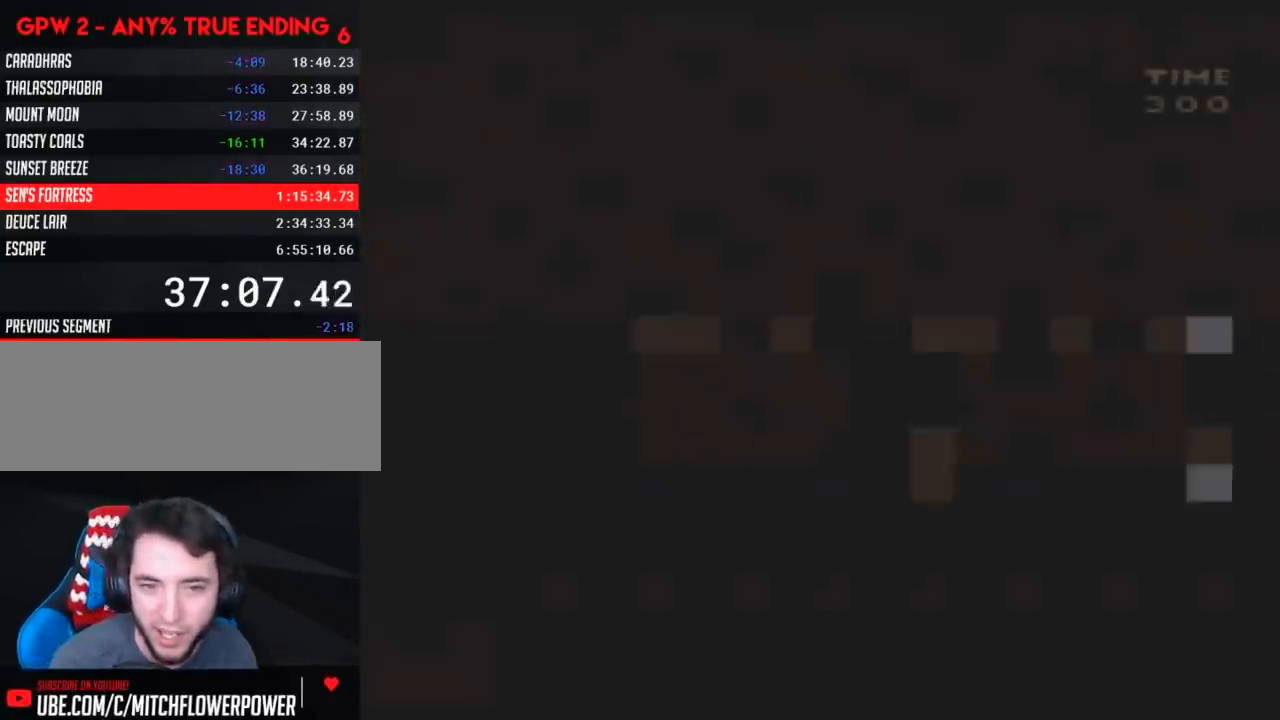
{"buttons": [], "events": []}
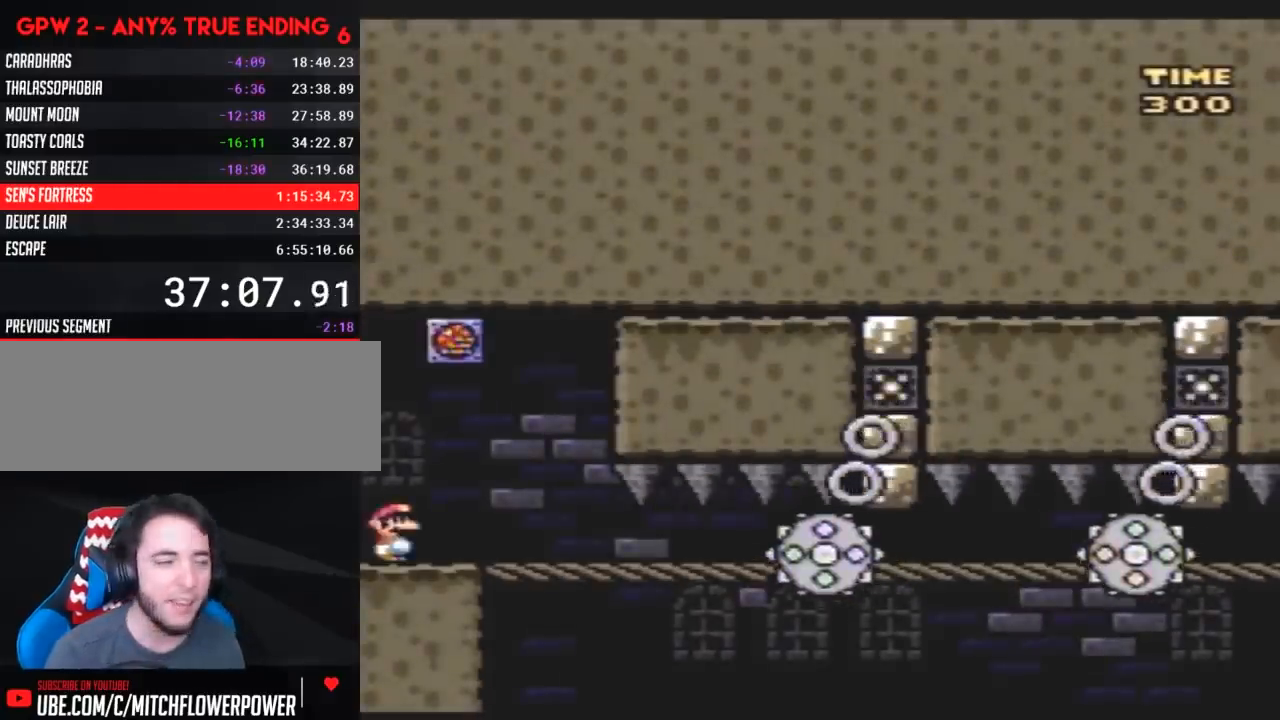
{"buttons": [], "events": [[200, "DPAD_RIGHT", "down"], [400, "DPAD_RIGHT", "up"]]}
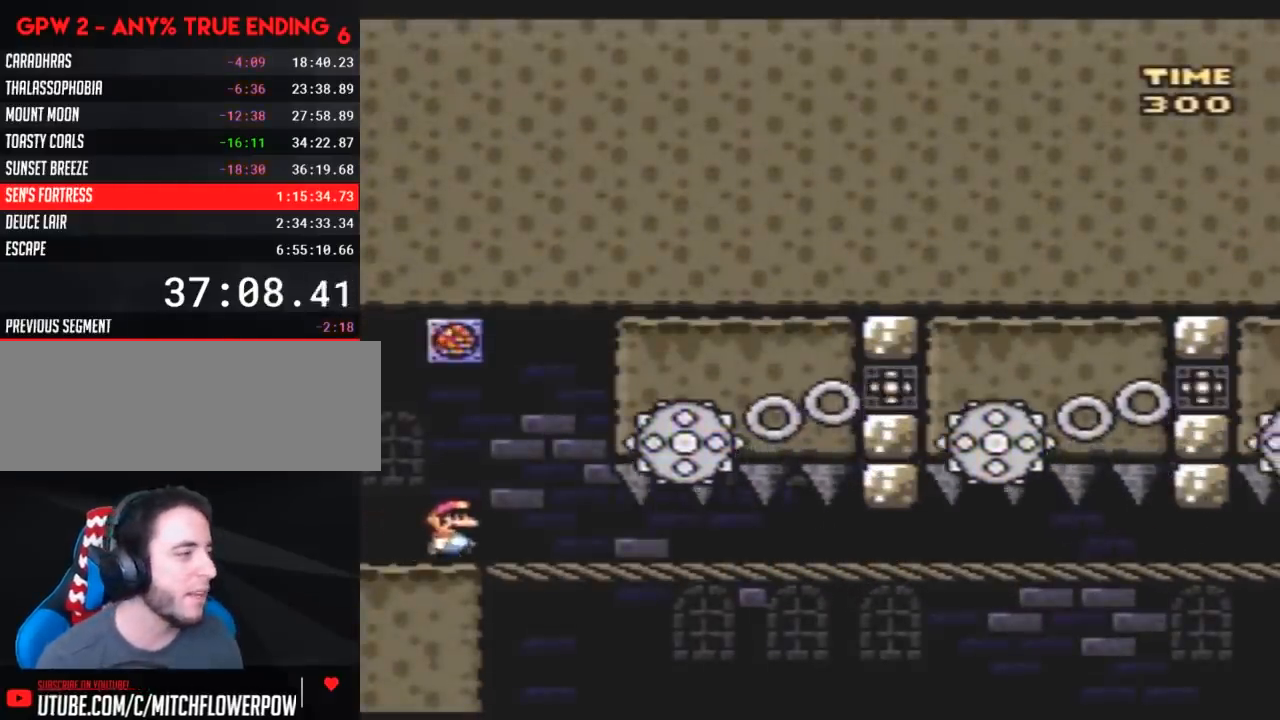
{"buttons": ["DPAD_RIGHT"], "events": [[33, "DPAD_RIGHT", "down"], [333, "Y", "down"], [383, "Y", "up"]]}
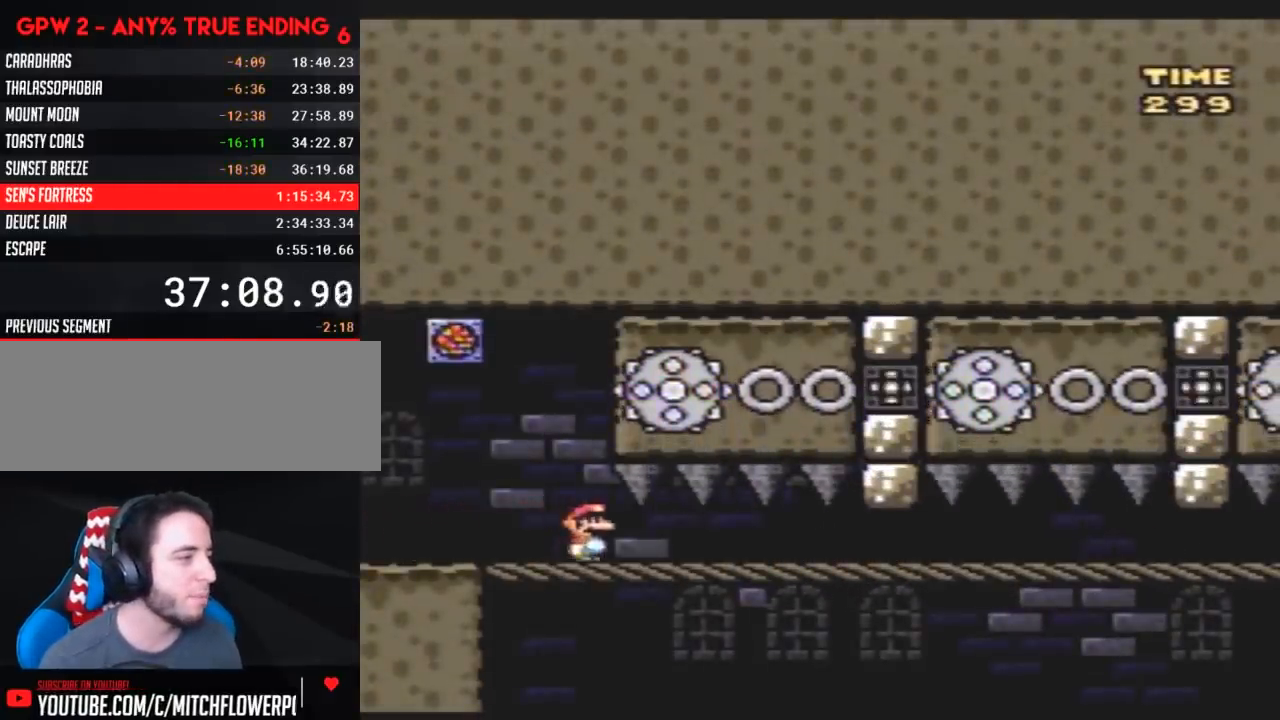
{"buttons": ["DPAD_RIGHT"], "events": [[100, "Y", "down"], [167, "Y", "up"], [333, "Y", "down"], [417, "Y", "up"]]}
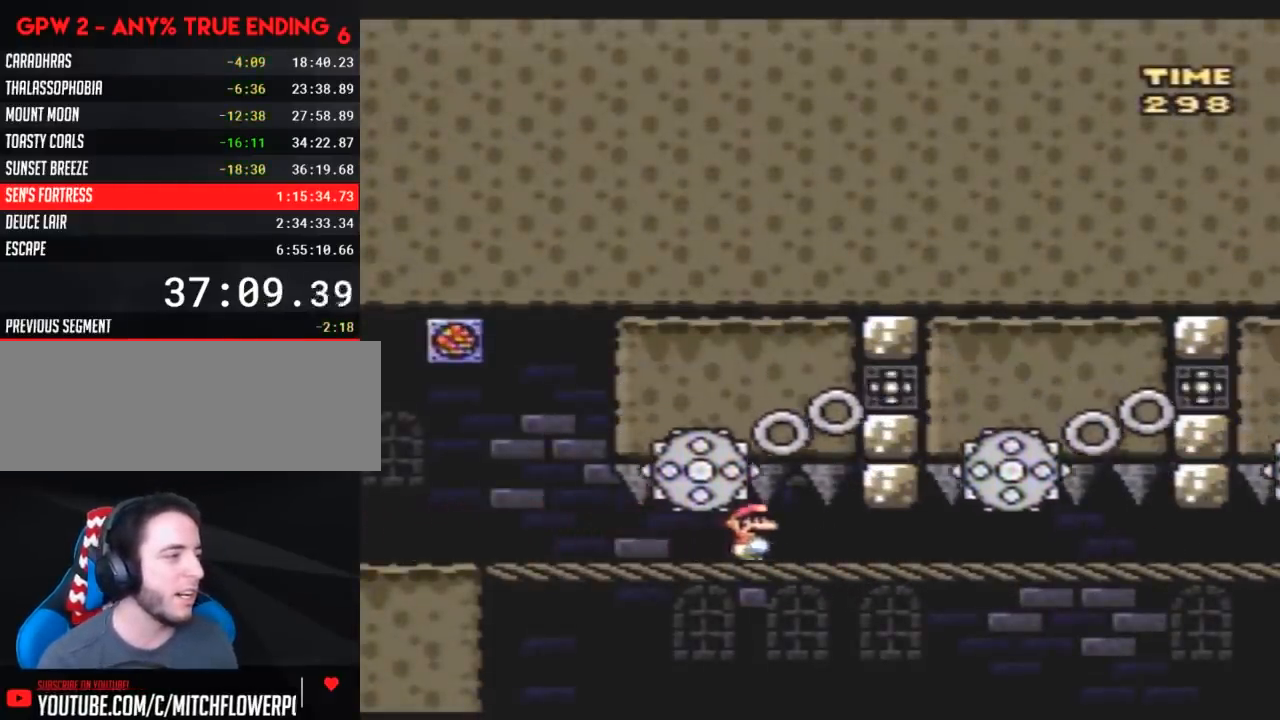
{"buttons": ["DPAD_RIGHT"], "events": [[83, "Y", "down"], [133, "Y", "up"], [300, "Y", "down"], [417, "Y", "up"]]}
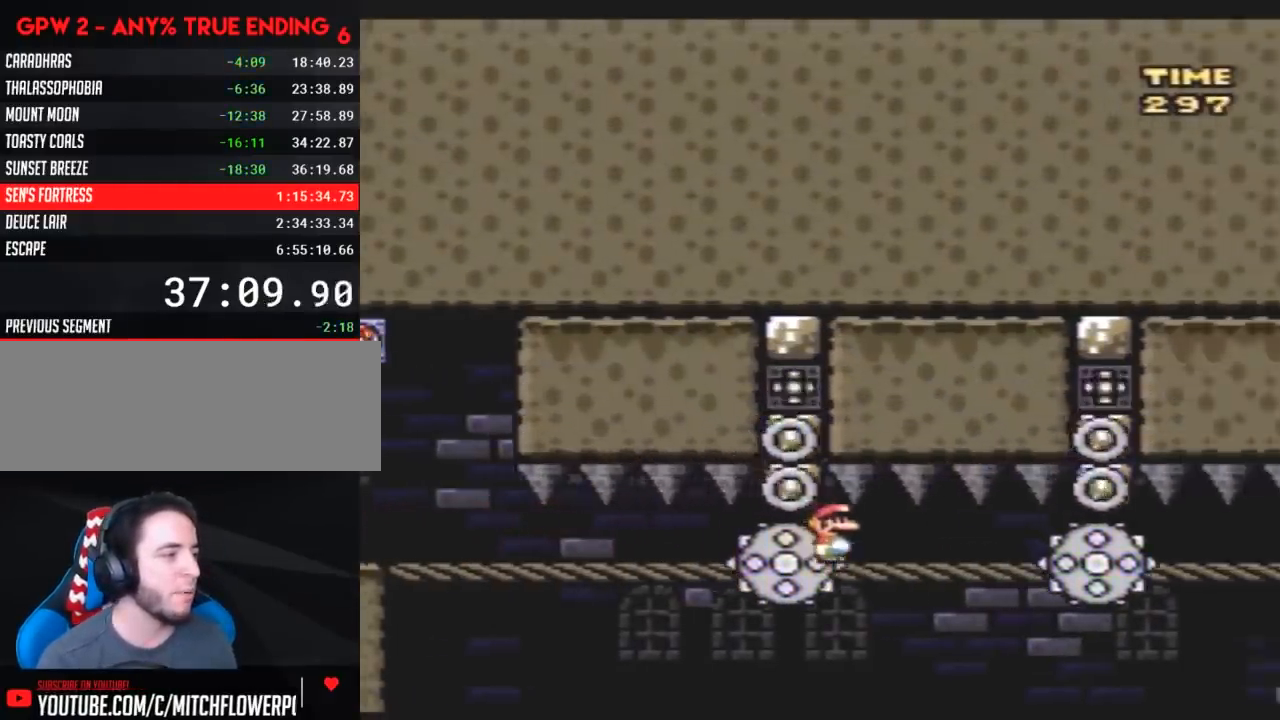
{"buttons": [], "events": [[50, "Y", "down"], [200, "Y", "up"], [300, "Y", "down"], [383, "Y", "up"], [417, "DPAD_RIGHT", "up"]]}
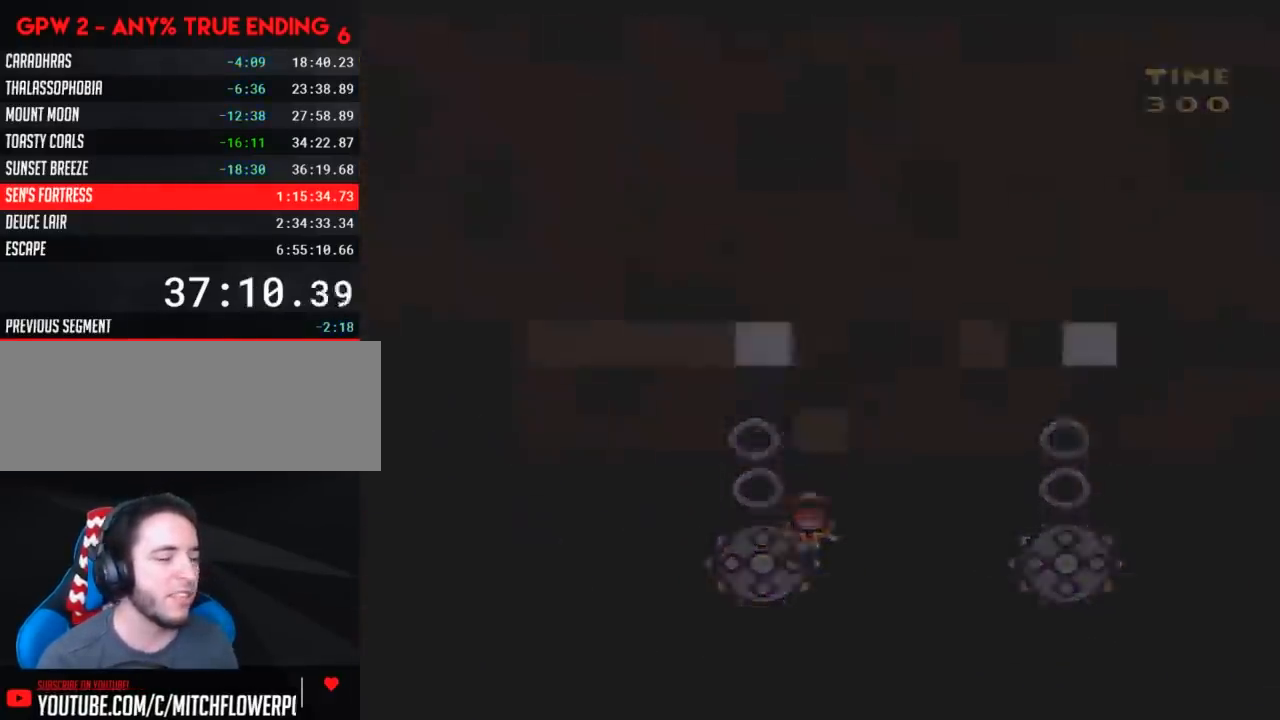
{"buttons": [], "events": []}
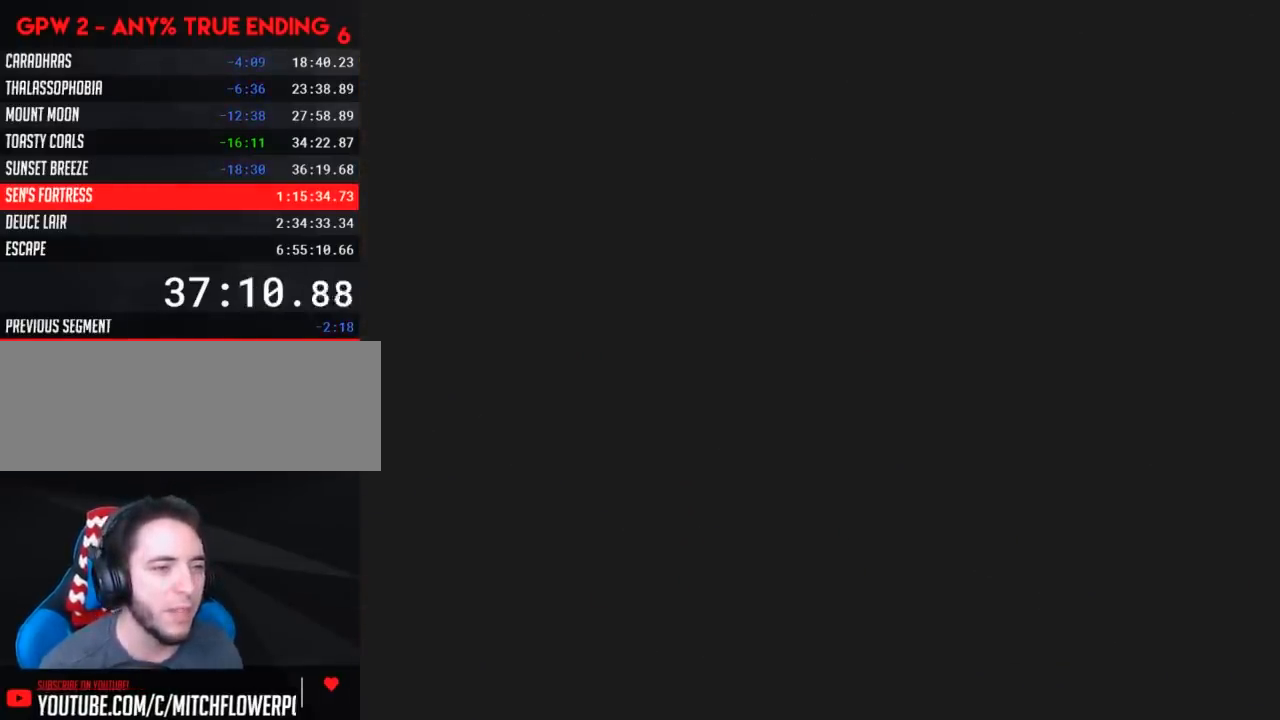
{"buttons": [], "events": []}
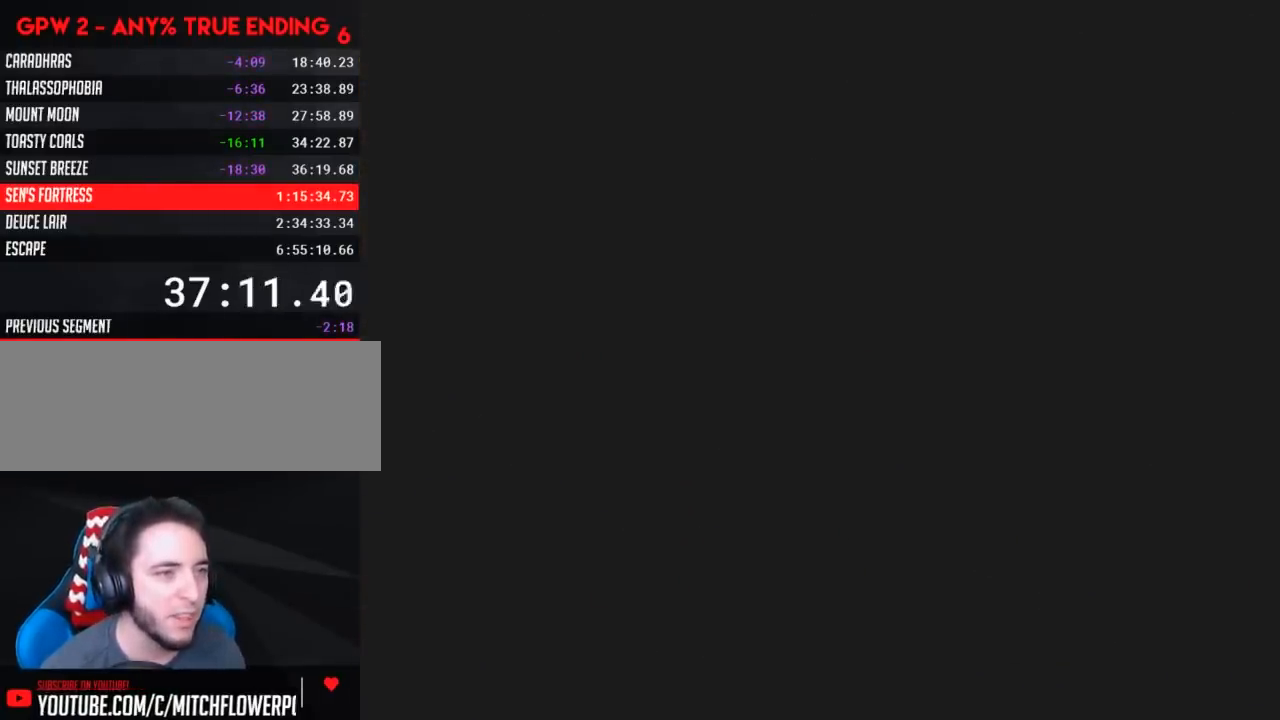
{"buttons": ["Y", "DPAD_RIGHT"], "events": [[483, "DPAD_RIGHT", "down"], [483, "Y", "down"]]}
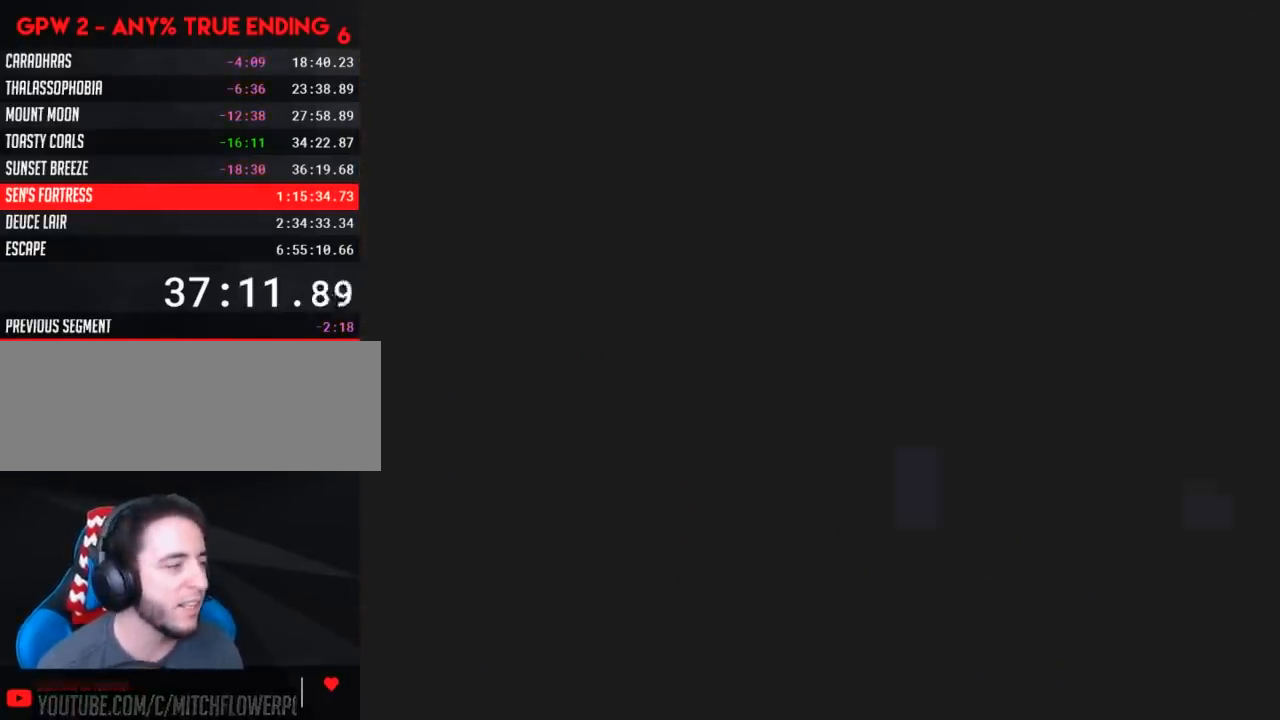
{"buttons": ["Y", "DPAD_RIGHT"], "events": []}
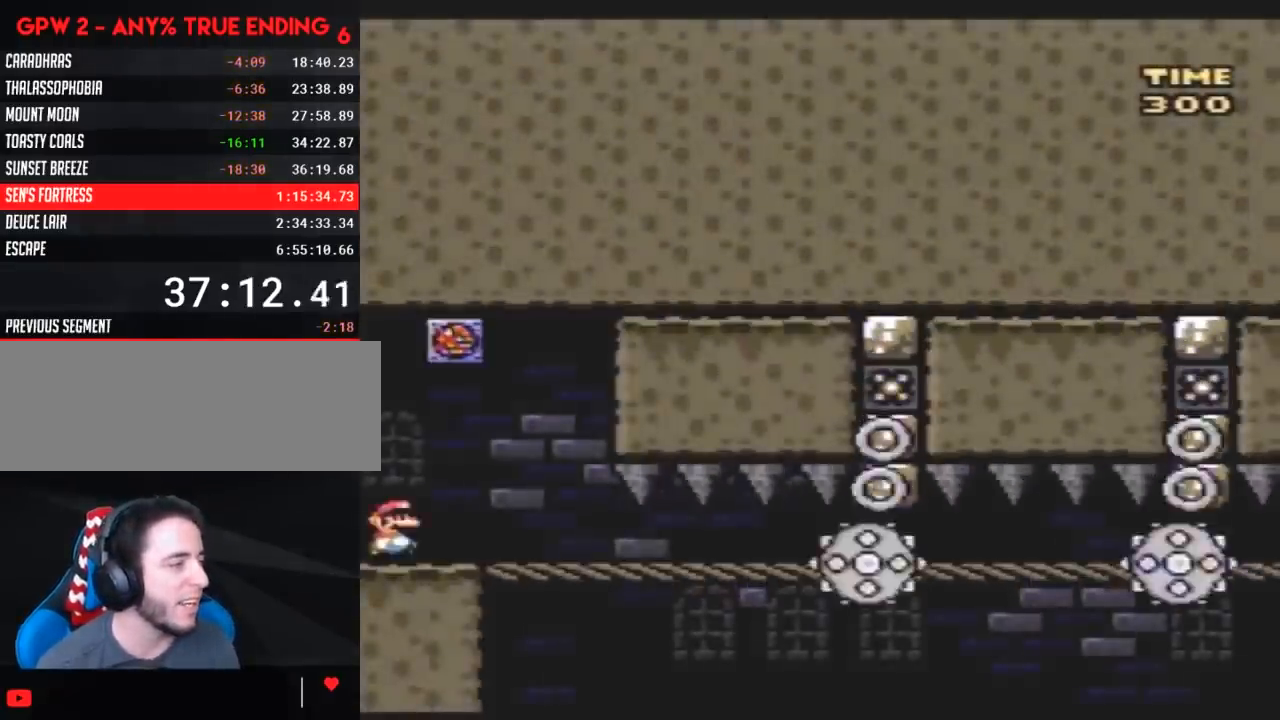
{"buttons": ["Y", "DPAD_RIGHT"], "events": [[233, "Y", "up"], [383, "Y", "down"]]}
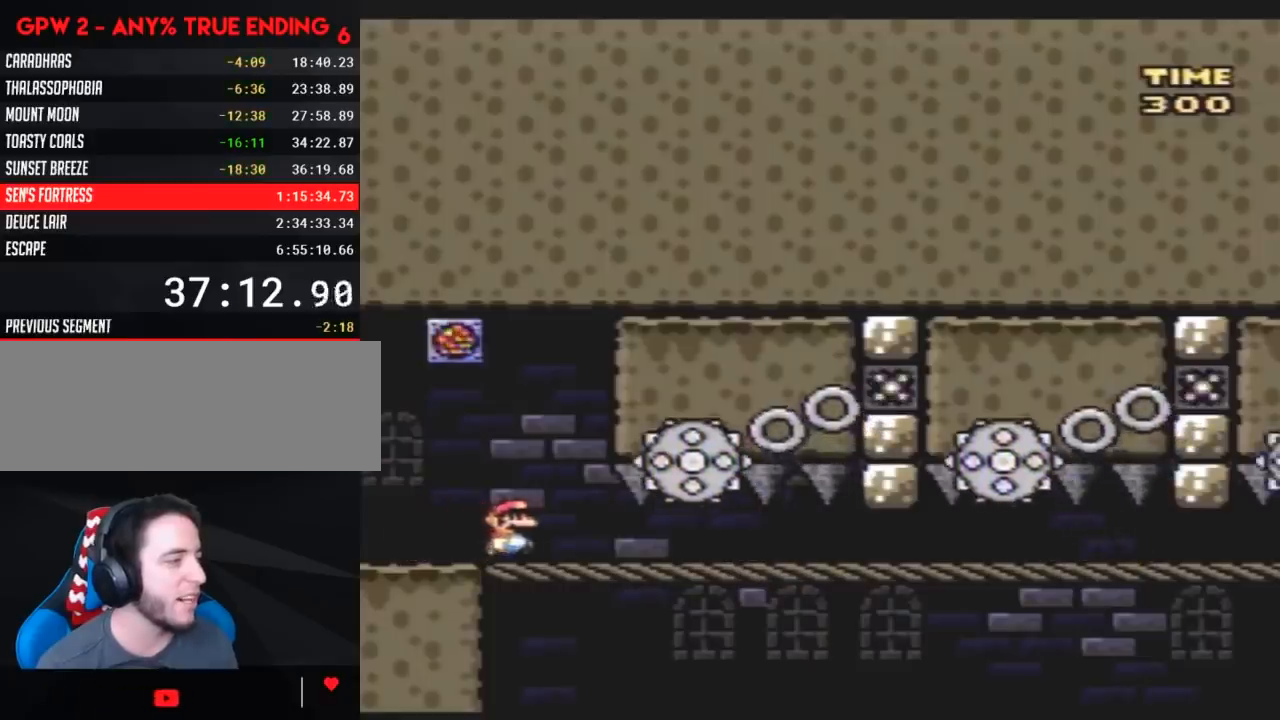
{"buttons": ["DPAD_RIGHT"], "events": [[17, "Y", "up"], [167, "Y", "down"], [333, "Y", "up"]]}
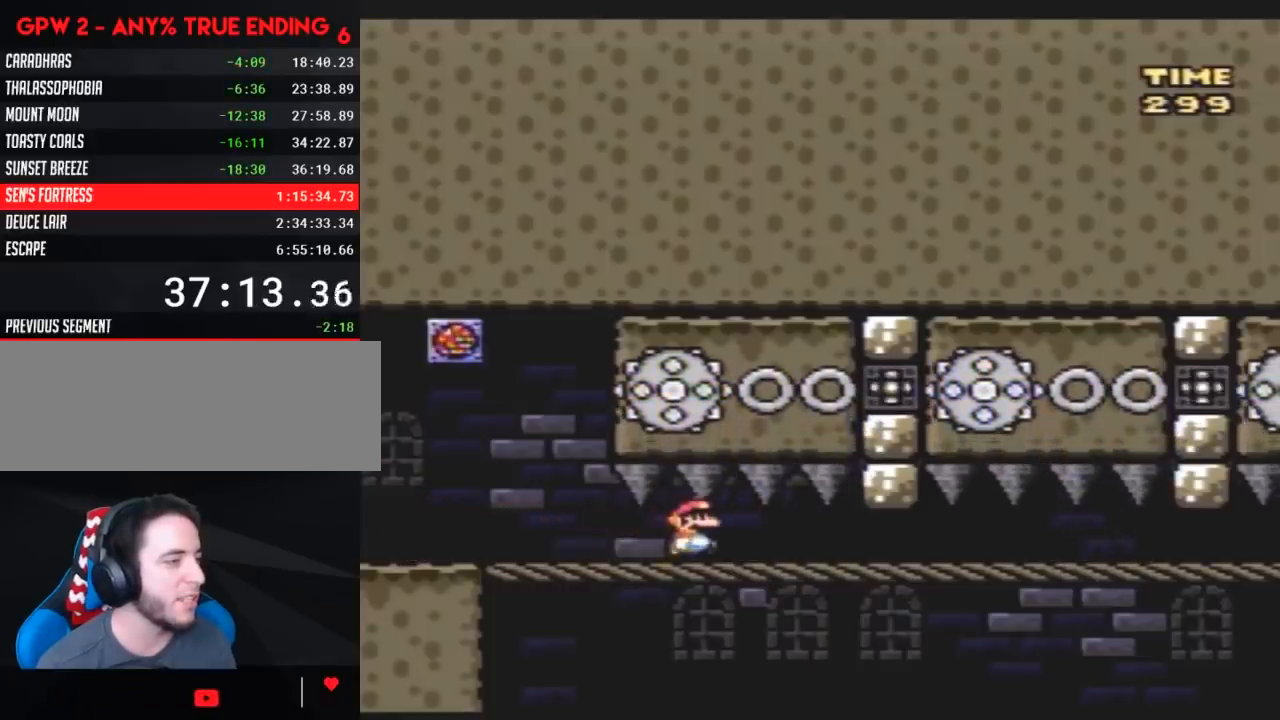
{"buttons": ["Y", "DPAD_RIGHT"], "events": [[67, "Y", "down"], [150, "Y", "up"], [433, "Y", "down"]]}
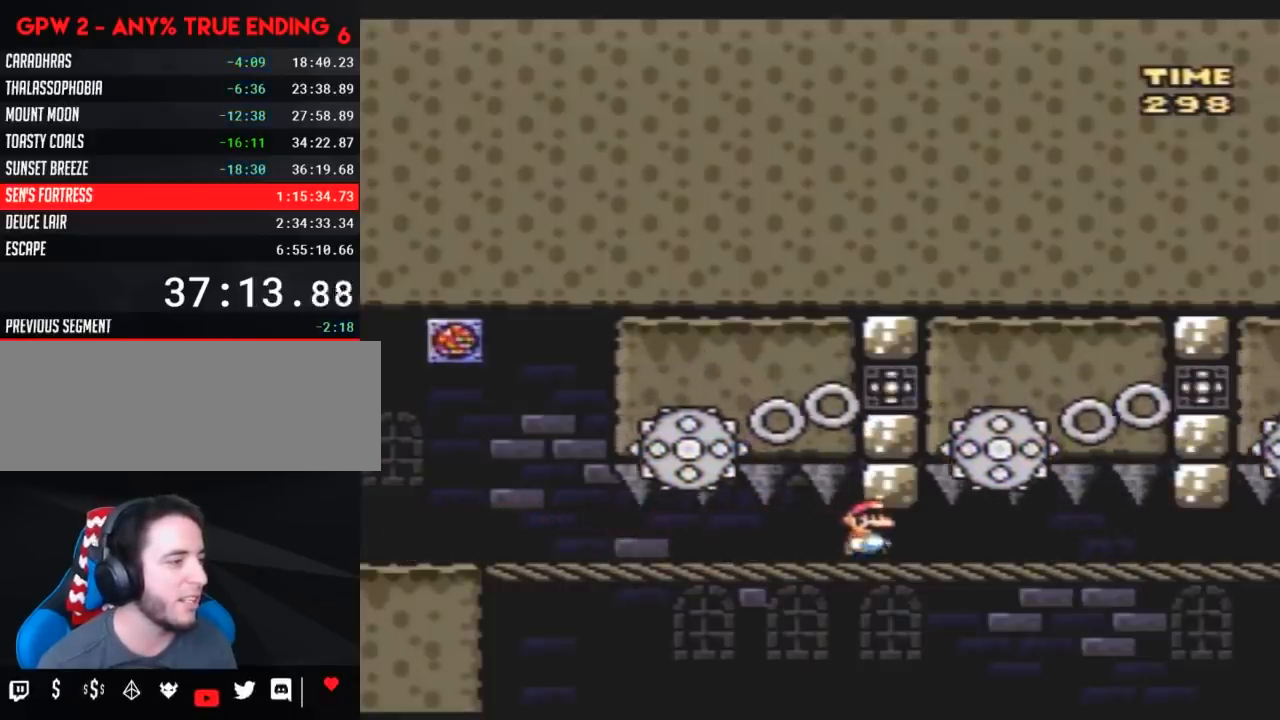
{"buttons": ["DPAD_RIGHT"], "events": [[67, "Y", "up"], [317, "Y", "down"], [417, "Y", "up"]]}
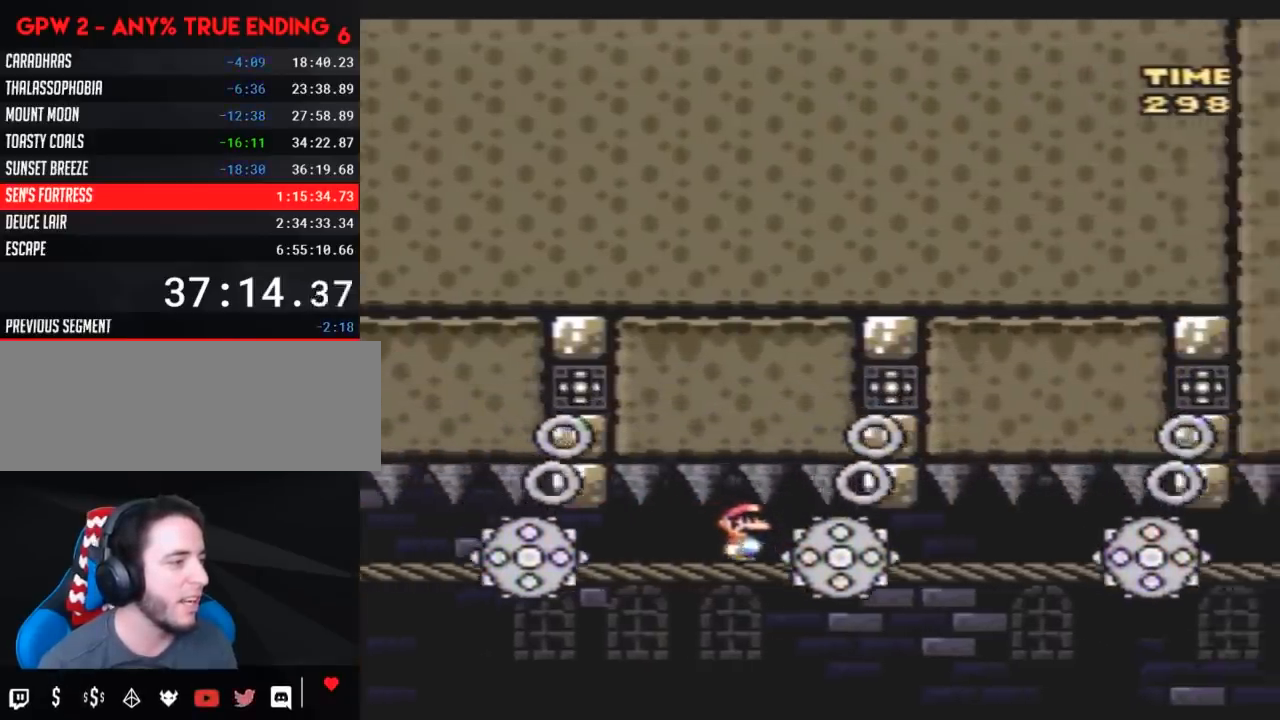
{"buttons": ["Y", "DPAD_RIGHT"], "events": [[150, "Y", "down"], [250, "Y", "up"], [500, "Y", "down"]]}
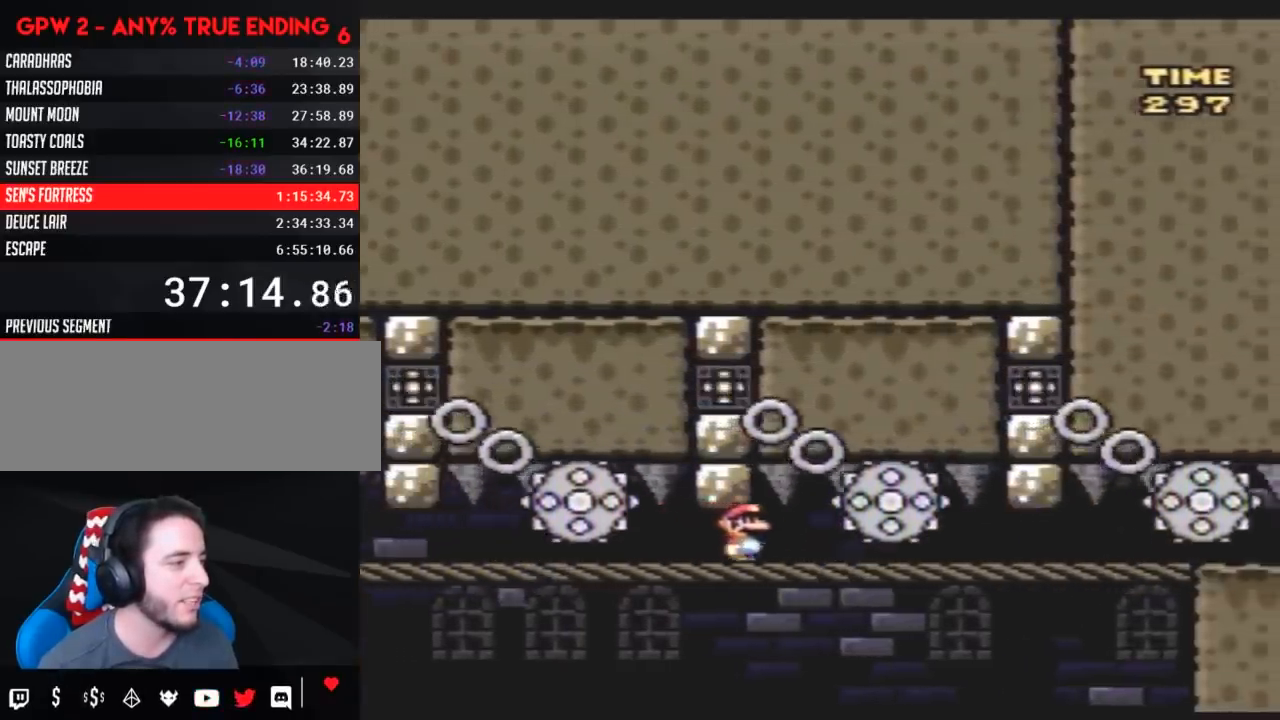
{"buttons": ["DPAD_RIGHT"], "events": [[100, "Y", "up"], [300, "Y", "down"], [400, "Y", "up"]]}
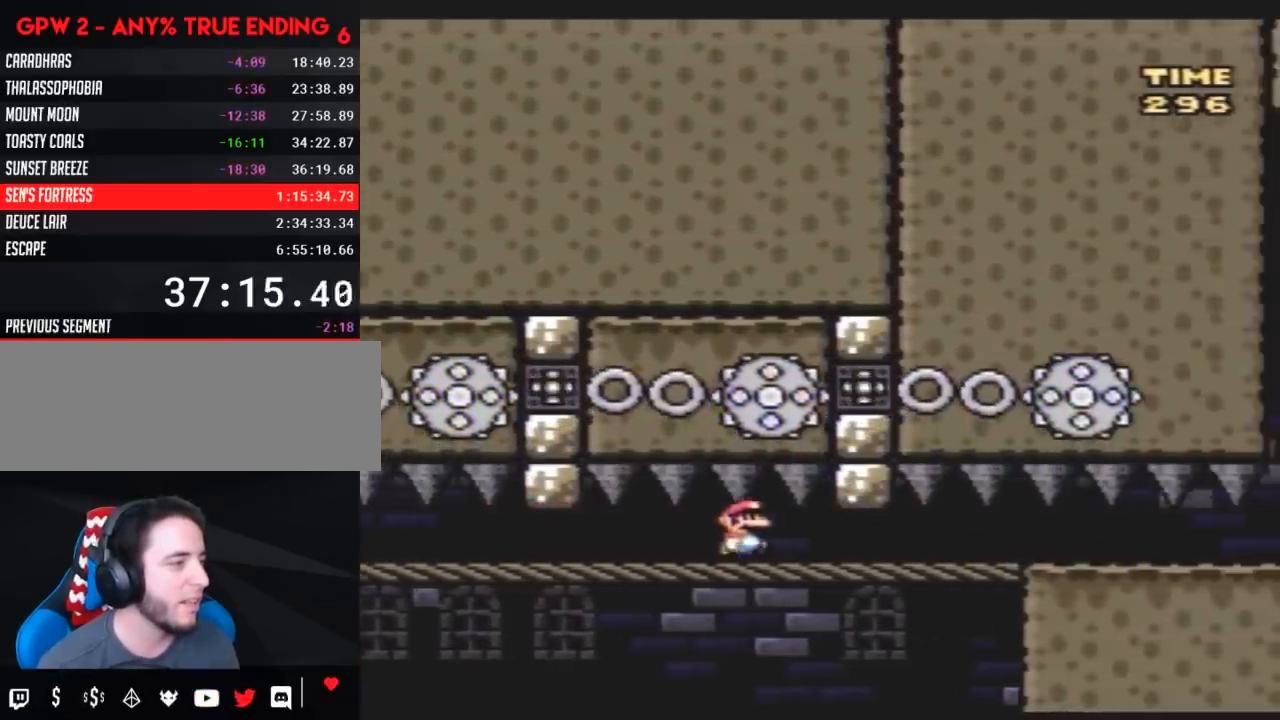
{"buttons": [], "events": [[200, "DPAD_RIGHT", "up"], [367, "DPAD_LEFT", "down"], [450, "DPAD_LEFT", "up"]]}
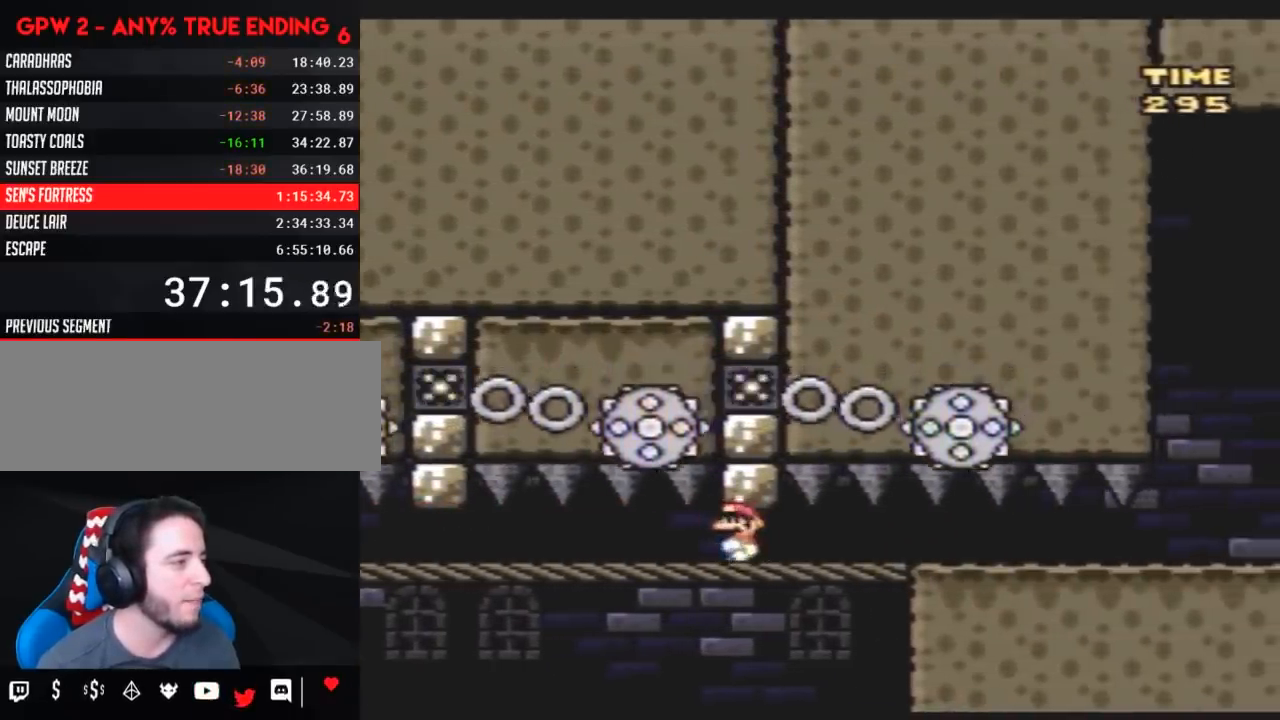
{"buttons": ["DPAD_LEFT"], "events": [[150, "DPAD_LEFT", "down"]]}
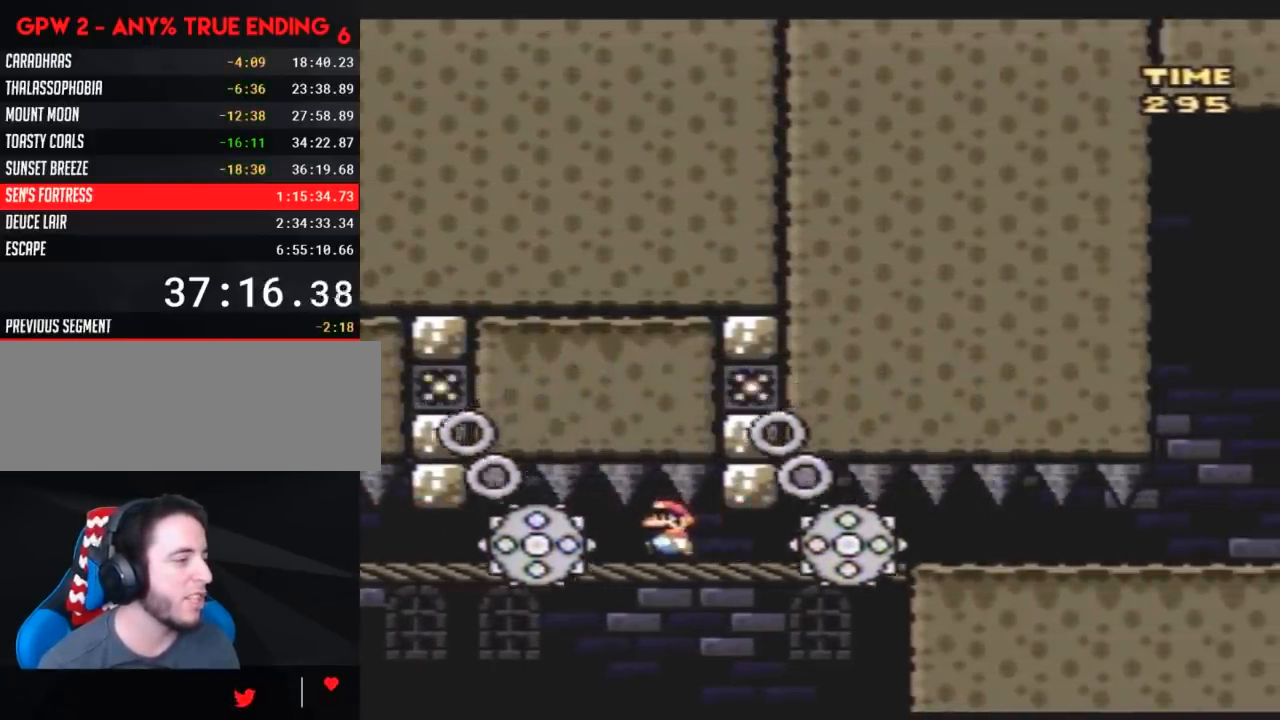
{"buttons": ["Y", "DPAD_LEFT"], "events": [[83, "Y", "down"], [200, "Y", "up"], [417, "Y", "down"]]}
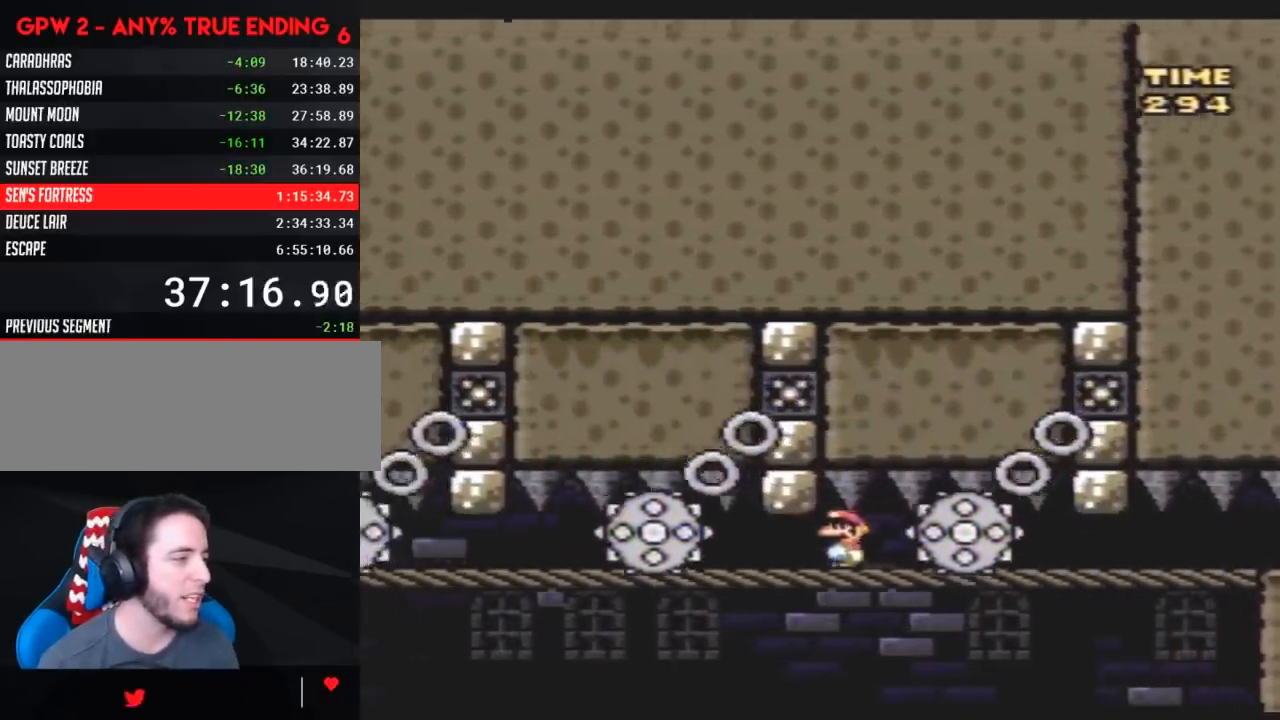
{"buttons": [], "events": [[17, "Y", "up"], [133, "DPAD_LEFT", "up"], [217, "DPAD_RIGHT", "down"], [367, "DPAD_RIGHT", "up"]]}
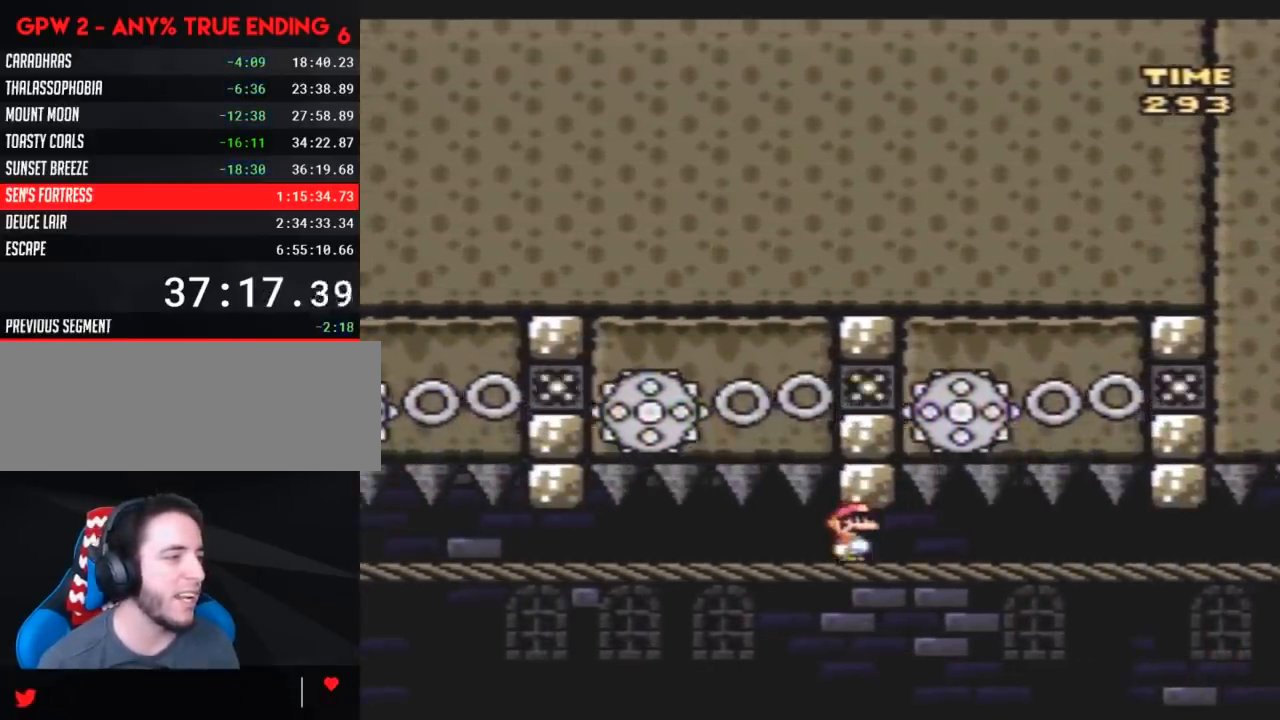
{"buttons": [], "events": [[133, "DPAD_RIGHT", "down"], [267, "DPAD_RIGHT", "up"]]}
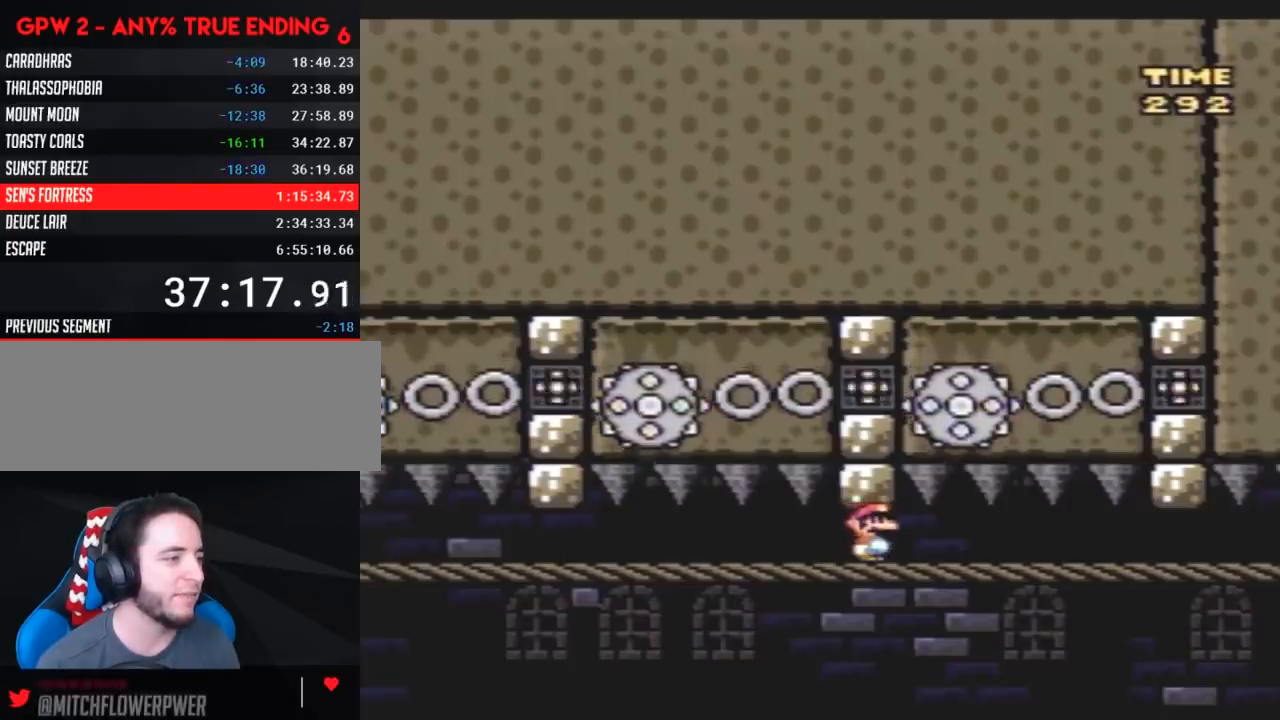
{"buttons": ["DPAD_RIGHT"], "events": [[83, "DPAD_RIGHT", "down"], [200, "DPAD_RIGHT", "up"], [300, "DPAD_RIGHT", "down"]]}